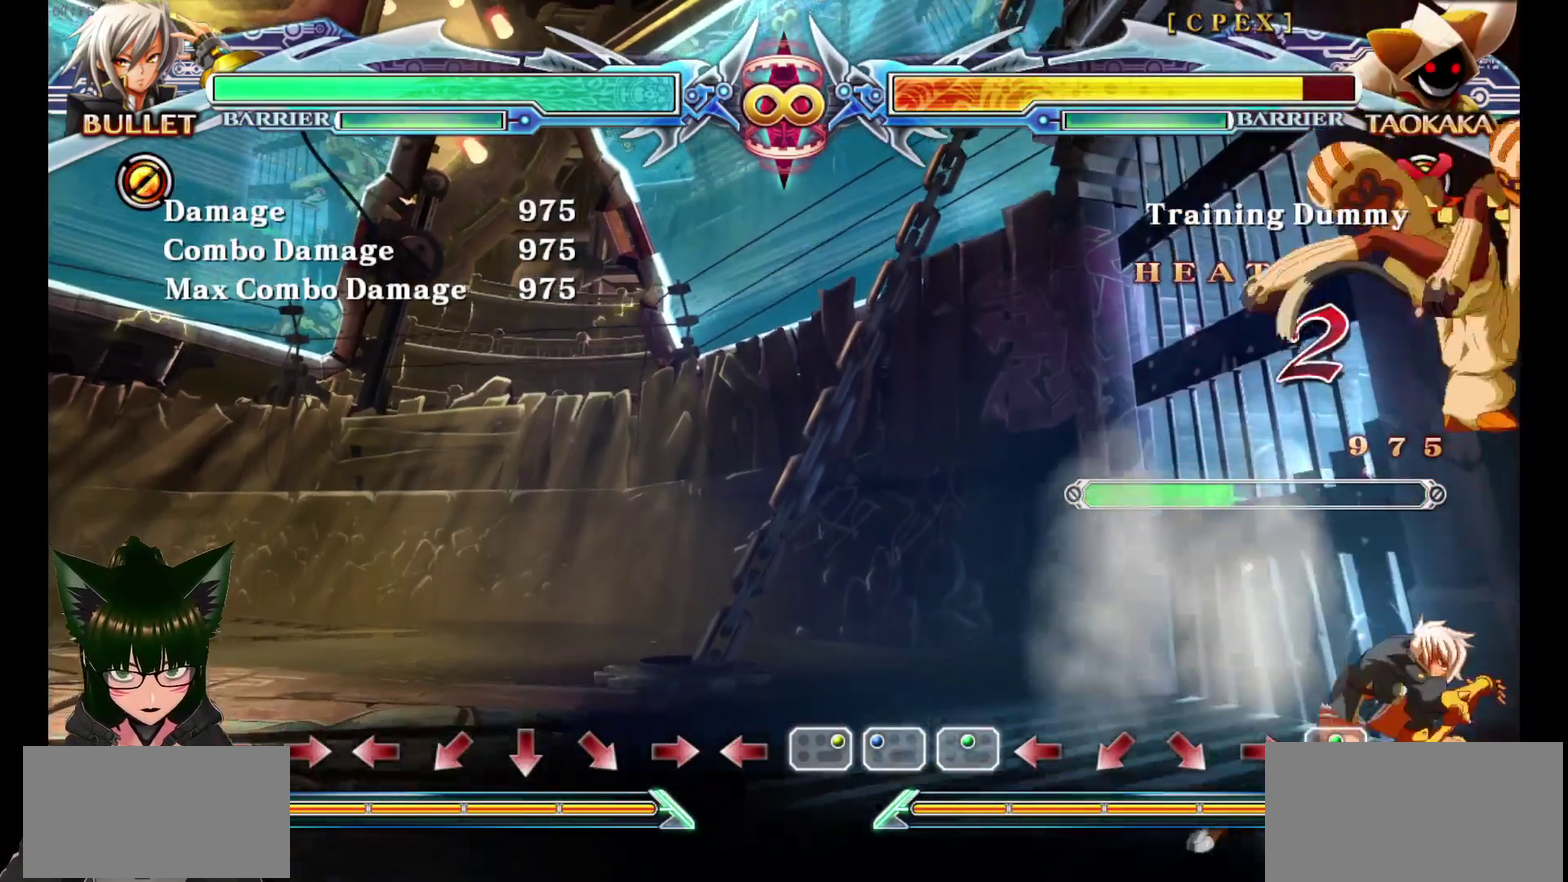
Gameplay with a controller (arcade stick); each line is a JSON object with the inputs held at the frame after it (dt_ms = milliseconds from this image to that frame). "events" lists button and stick changes between this image and that frame as [ms after this image, input, new state], when the widget could be followed in between. Not read: L3 R3.
{"dt_ms": 600, "buttons": [], "events": []}
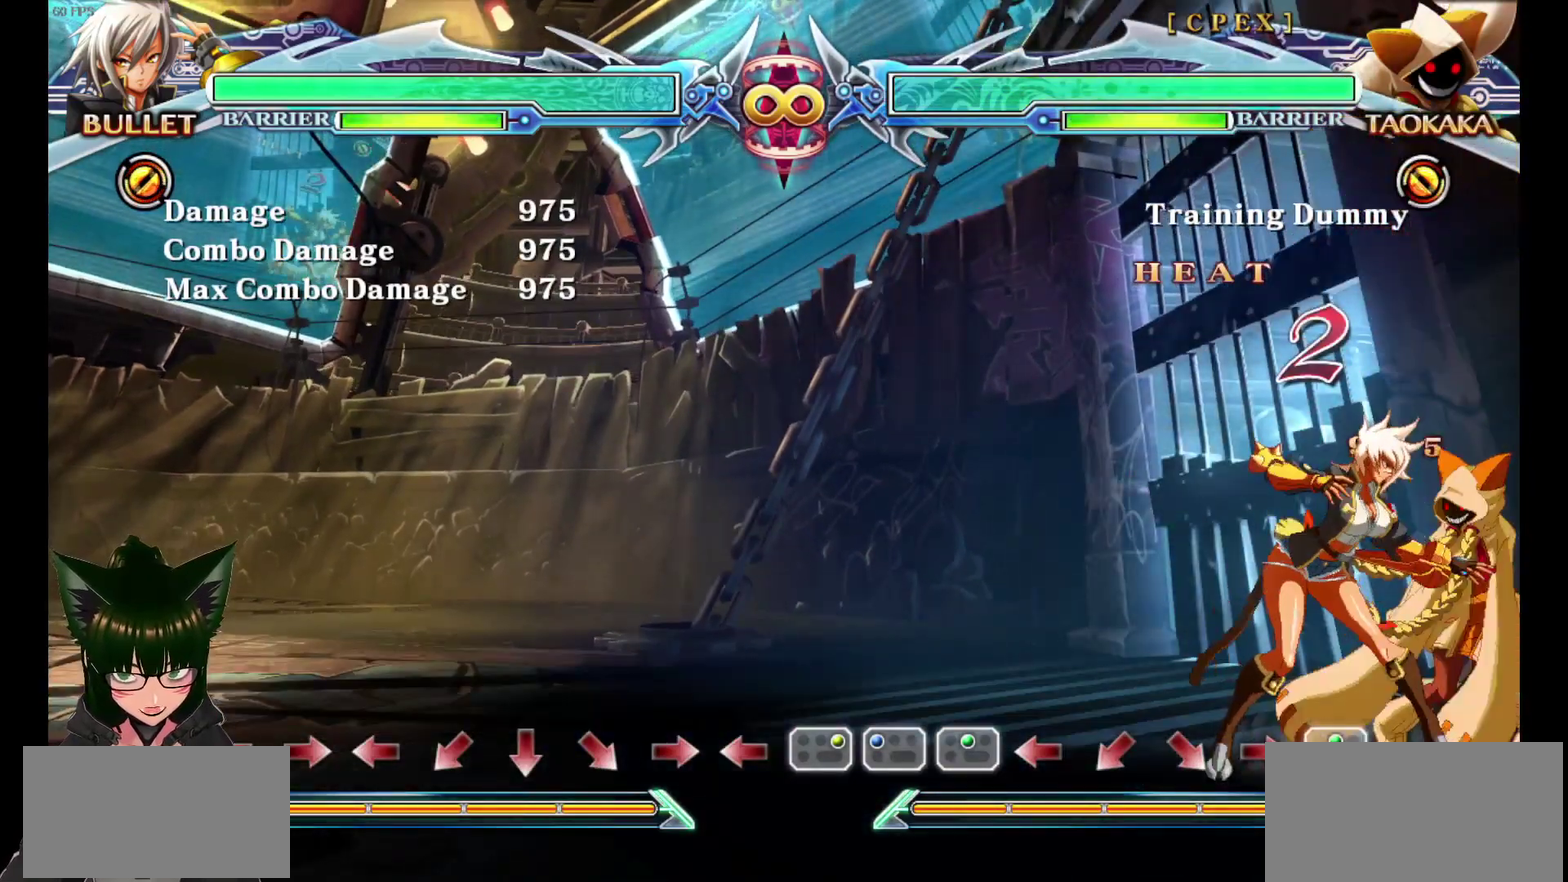
{"dt_ms": 300, "buttons": [], "events": []}
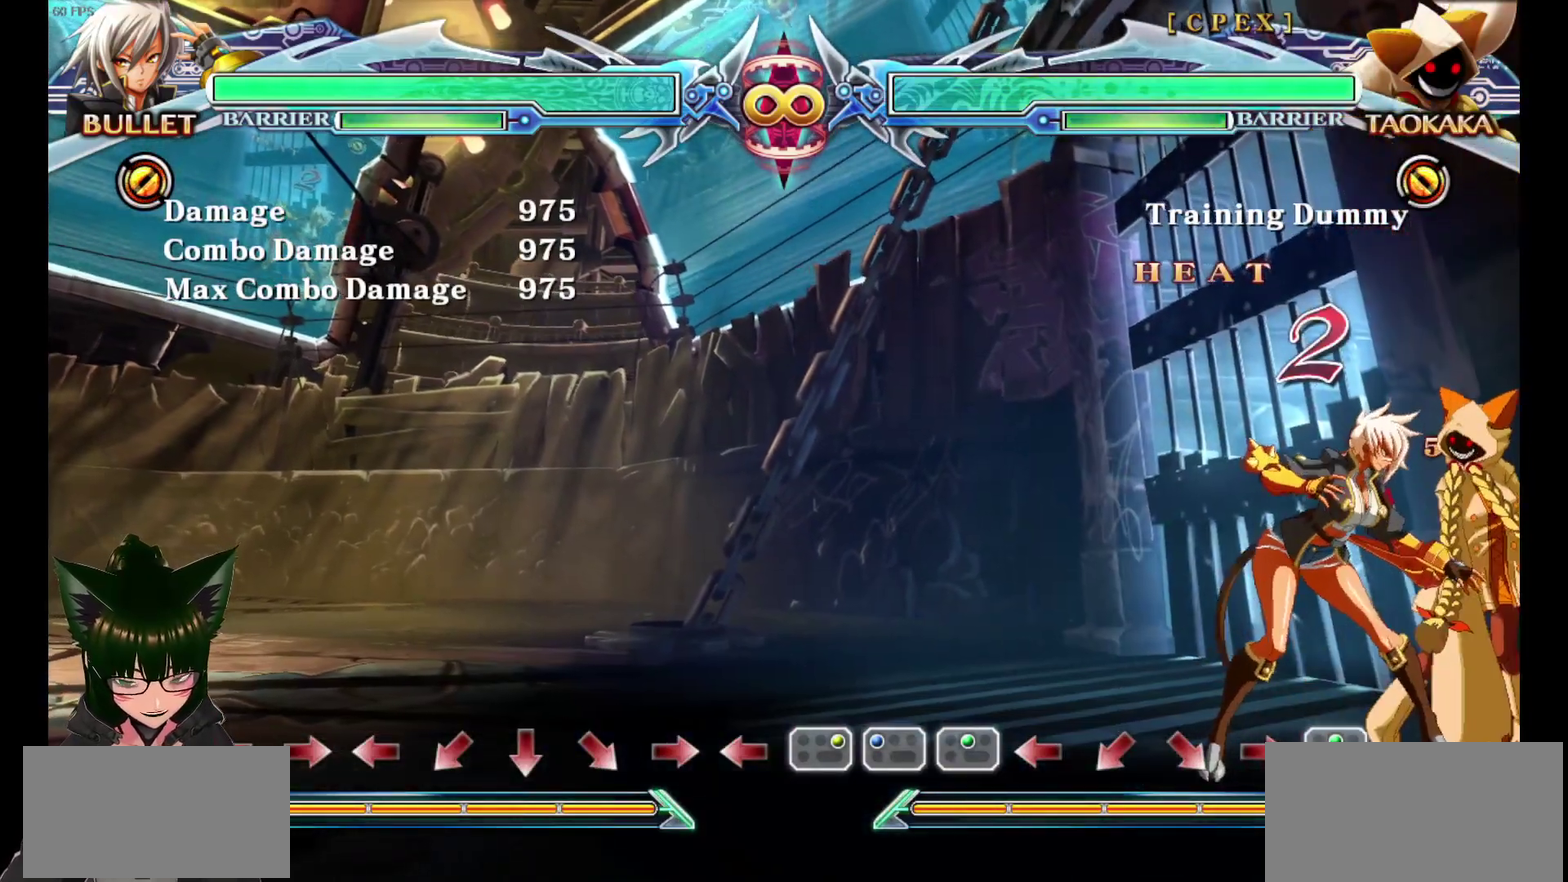
{"dt_ms": 700, "buttons": ["DPAD_DOWN", "DPAD_LEFT"], "events": [[283, "DPAD_LEFT", "down"], [617, "DPAD_DOWN", "down"]]}
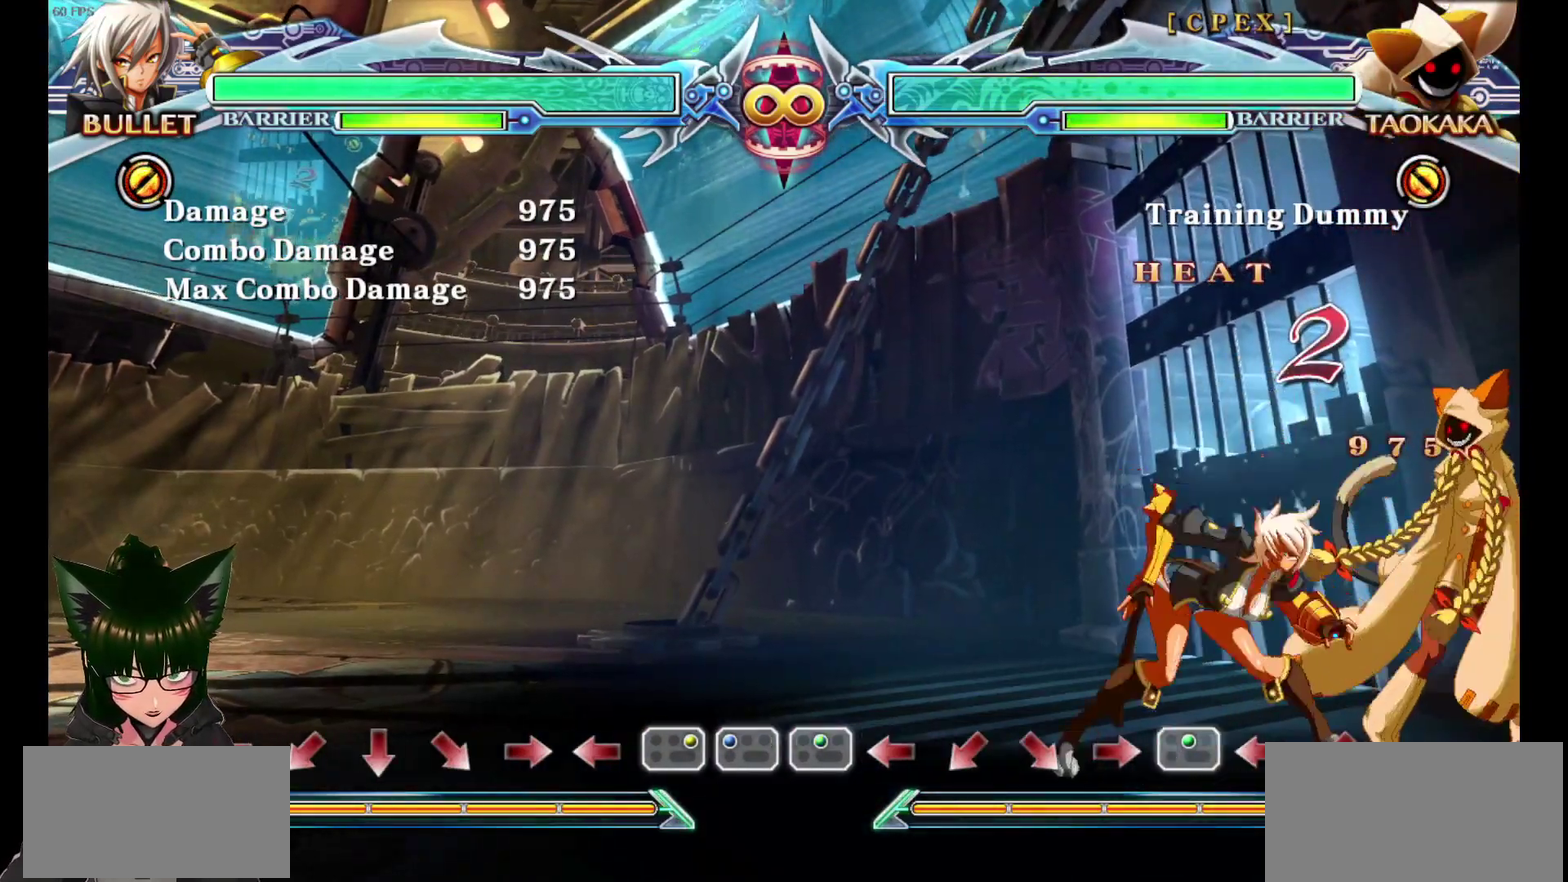
{"dt_ms": 300, "buttons": ["DPAD_RIGHT"], "events": [[50, "DPAD_LEFT", "up"], [100, "DPAD_RIGHT", "down"], [200, "DPAD_DOWN", "up"]]}
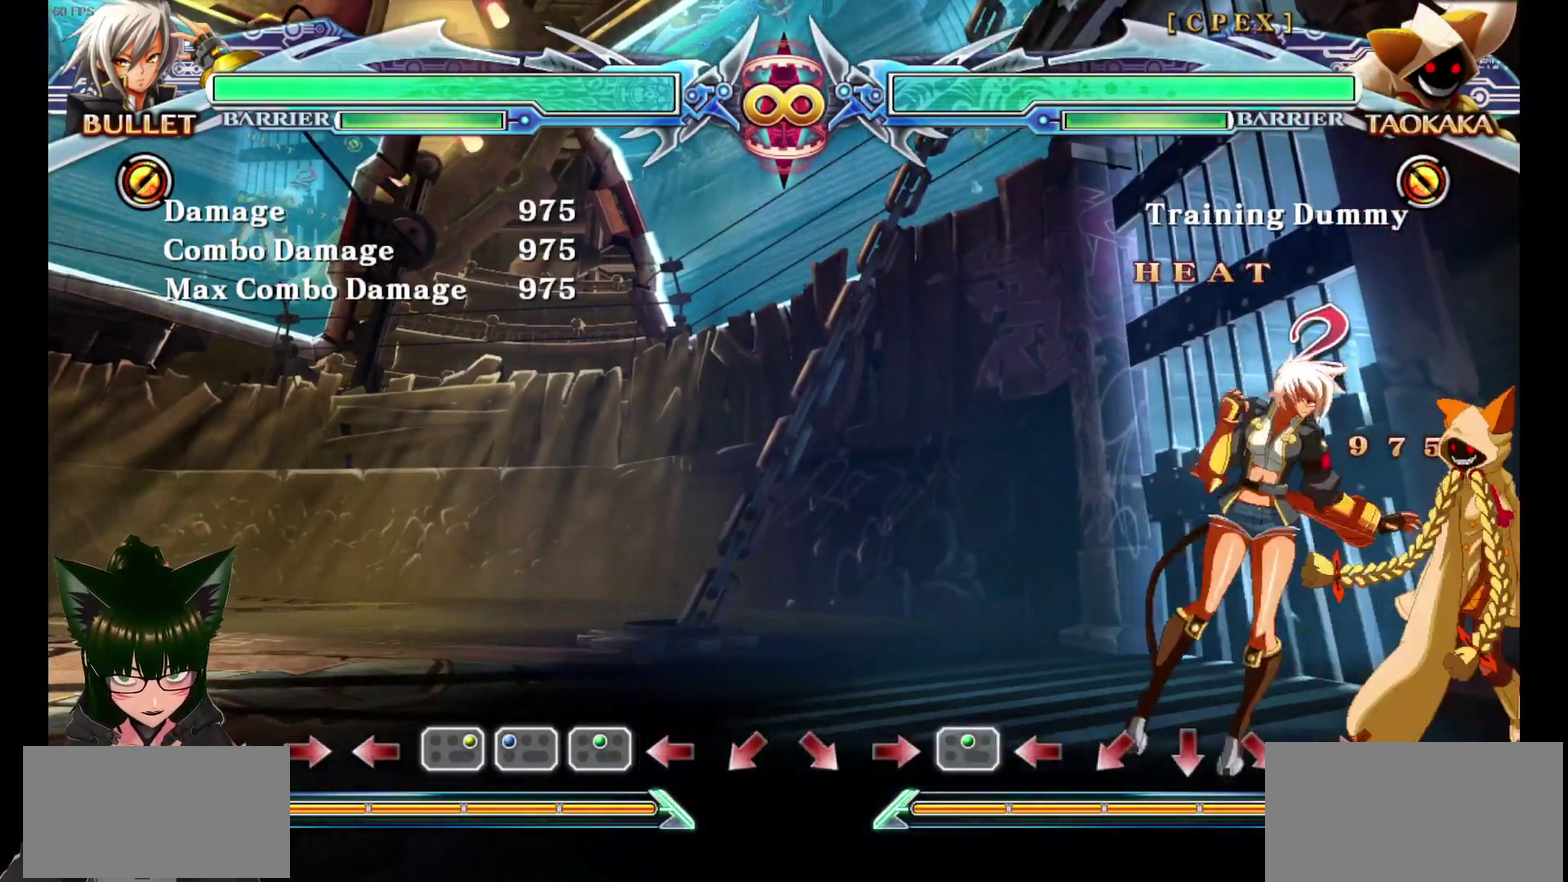
{"dt_ms": 700, "buttons": ["CIRCLE"], "events": [[17, "DPAD_RIGHT", "up"], [67, "CIRCLE", "down"]]}
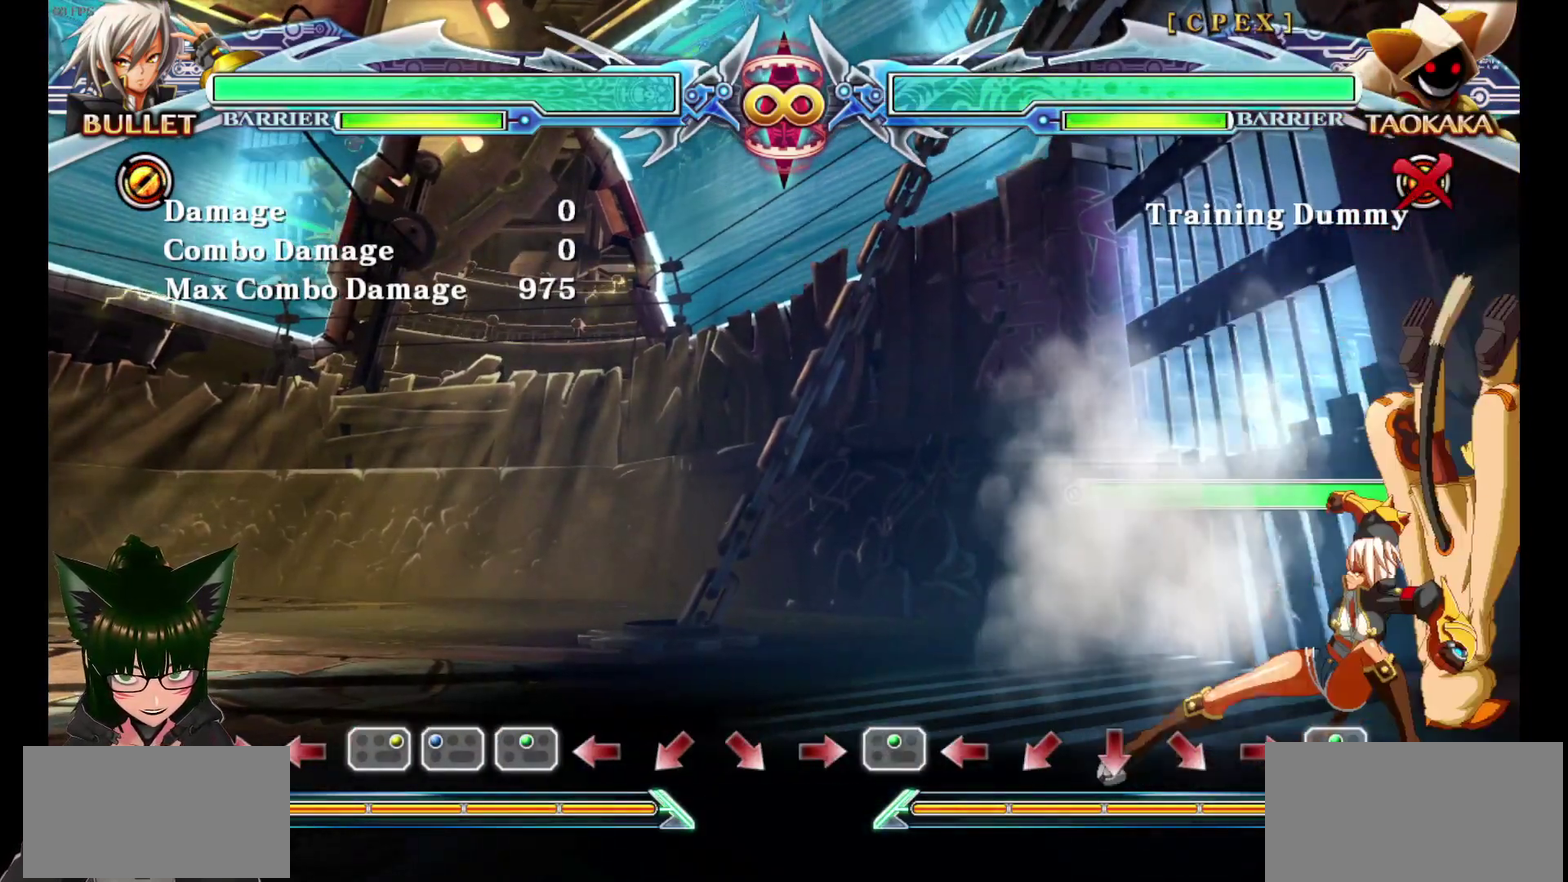
{"dt_ms": 600, "buttons": ["CIRCLE"], "events": []}